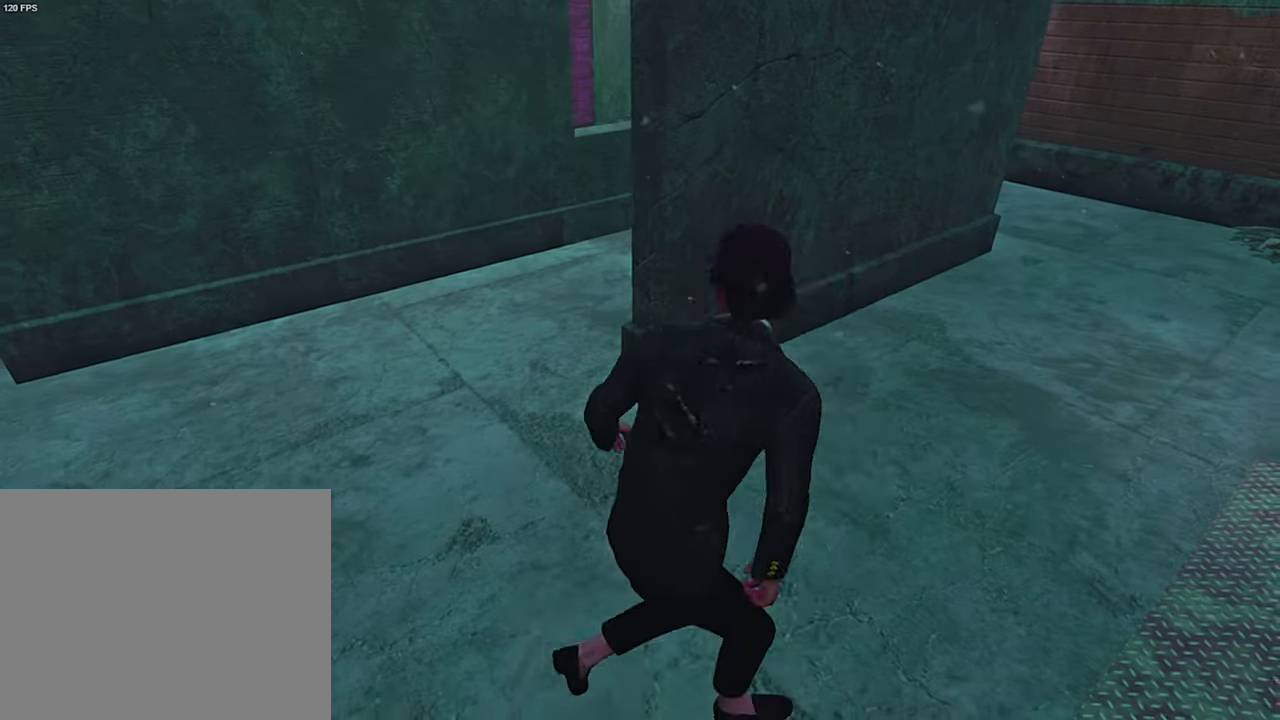
Gameplay with keyboard; each line is a JSON object with the keys held at the frame after it. "events" lists presses ("down") and releases ("up") of "a", "ctrl", "d", "e", "q", "s", "shift", "space" and "w" between this image and that frame as [ms after this image, input, new state], when the widget could be followed in between. No other keys are recorded. Mouse input is not recorded.
{"keys": ["shift", "w"], "events": [[50, "shift", "down"], [133, "a", "down"], [250, "a", "up"]]}
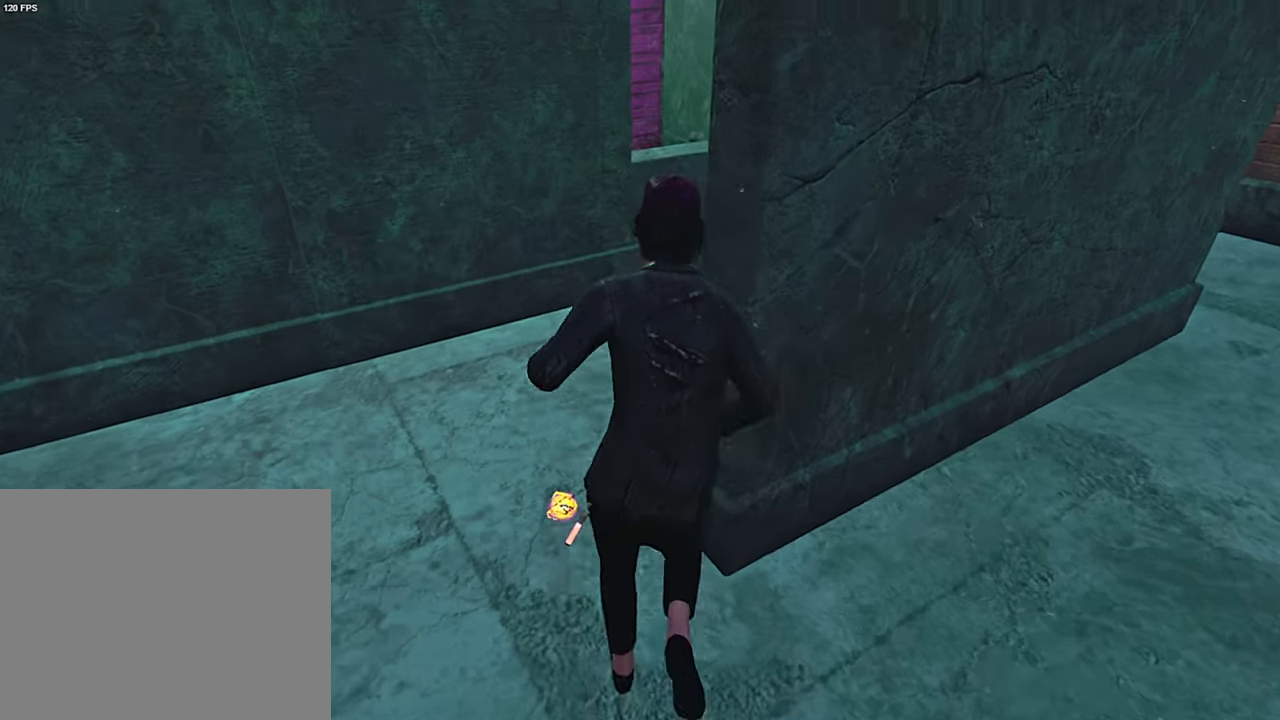
{"keys": ["a", "shift", "w"], "events": [[450, "a", "down"]]}
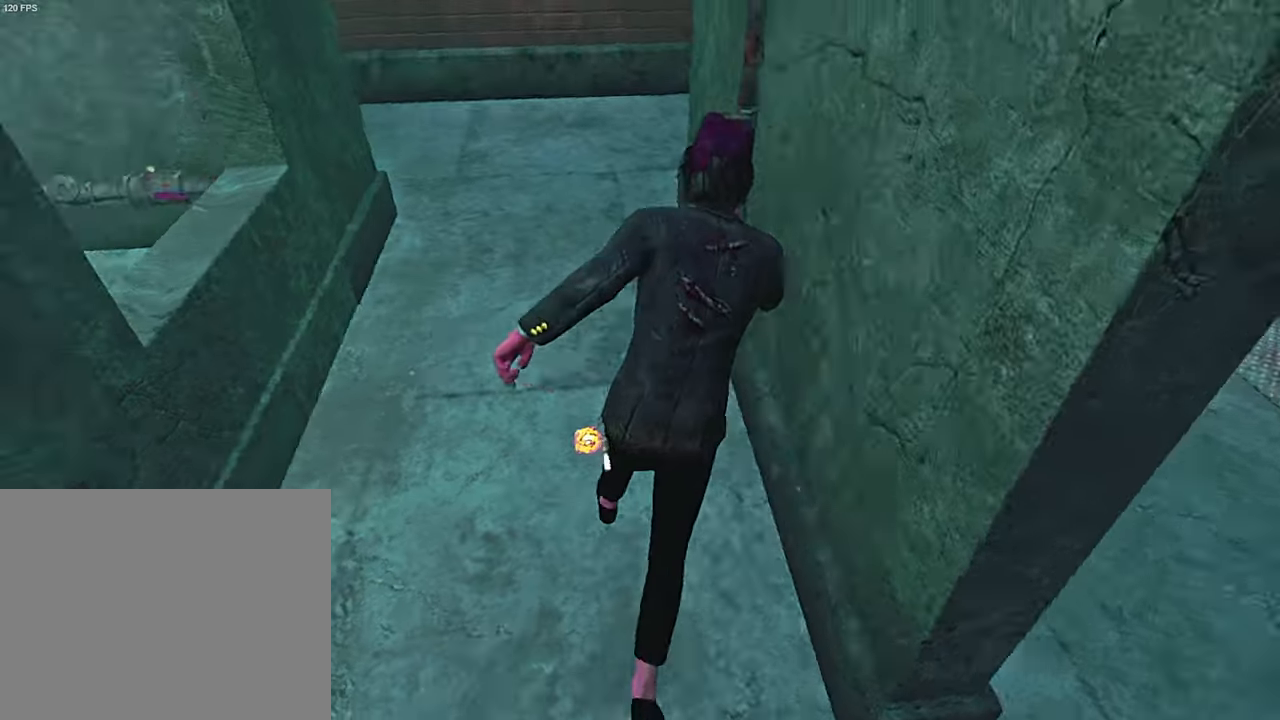
{"keys": [], "events": [[316, "space", "down"], [400, "space", "up"], [433, "w", "up"], [483, "shift", "up"], [500, "a", "up"]]}
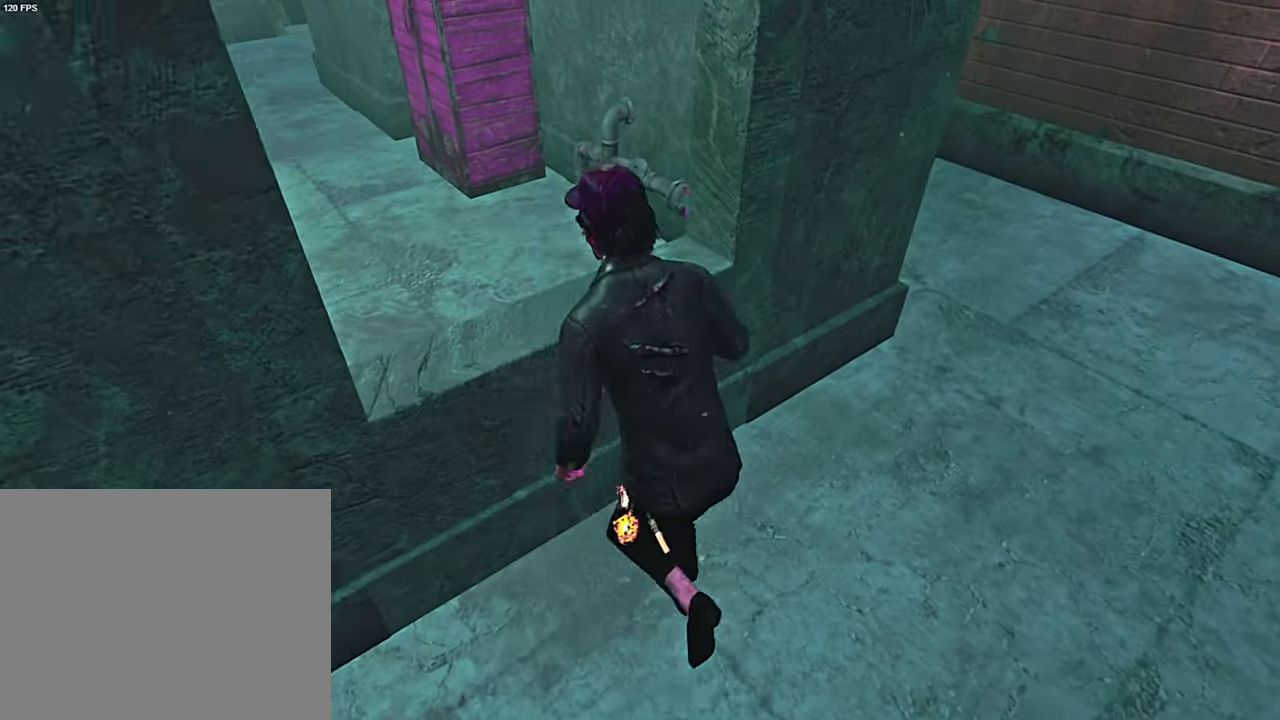
{"keys": ["w"], "events": [[450, "w", "down"]]}
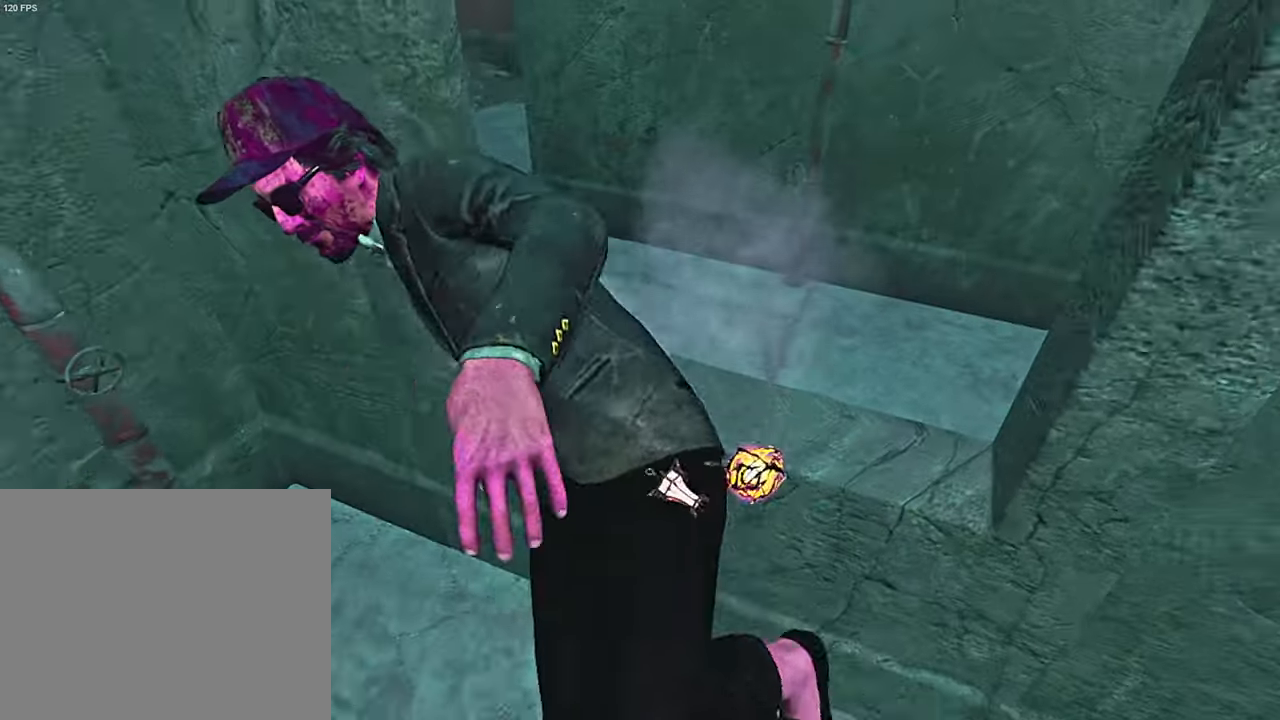
{"keys": ["w"], "events": [[250, "space", "down"], [316, "space", "up"], [416, "space", "down"], [483, "space", "up"]]}
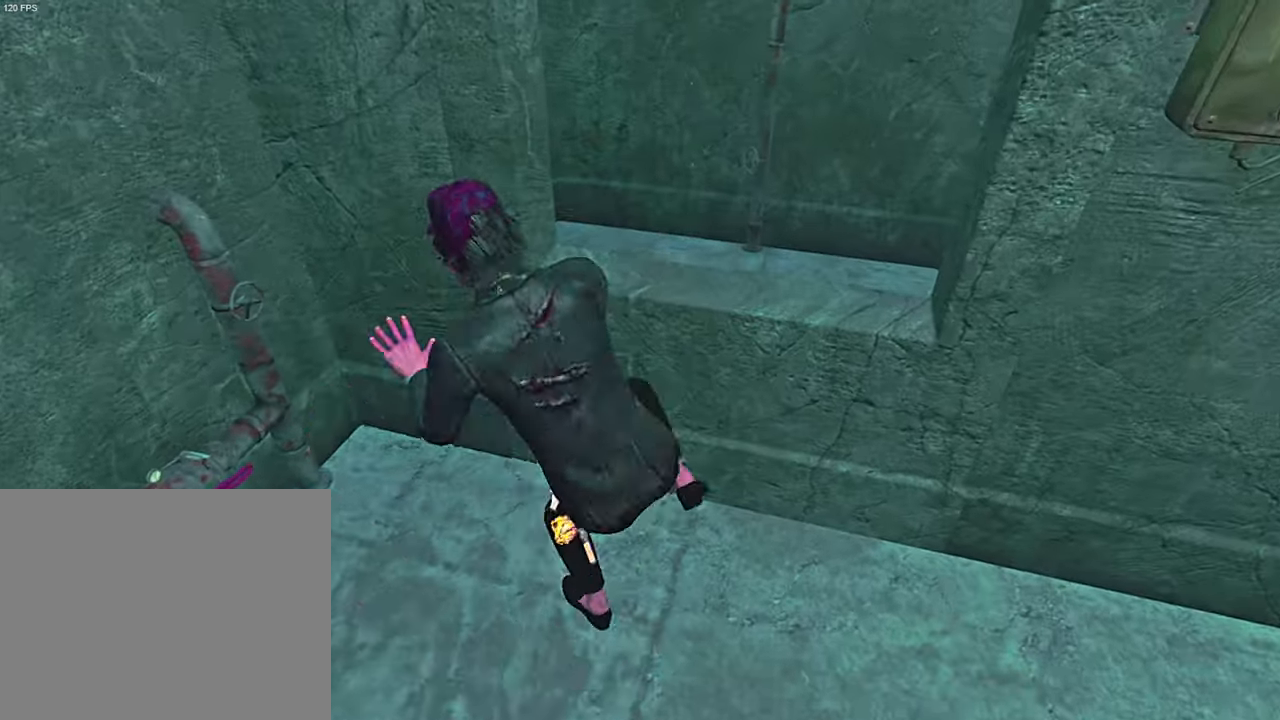
{"keys": ["d"], "events": [[200, "w", "up"], [233, "d", "down"], [316, "w", "down"], [366, "d", "up"], [416, "d", "down"], [466, "w", "up"]]}
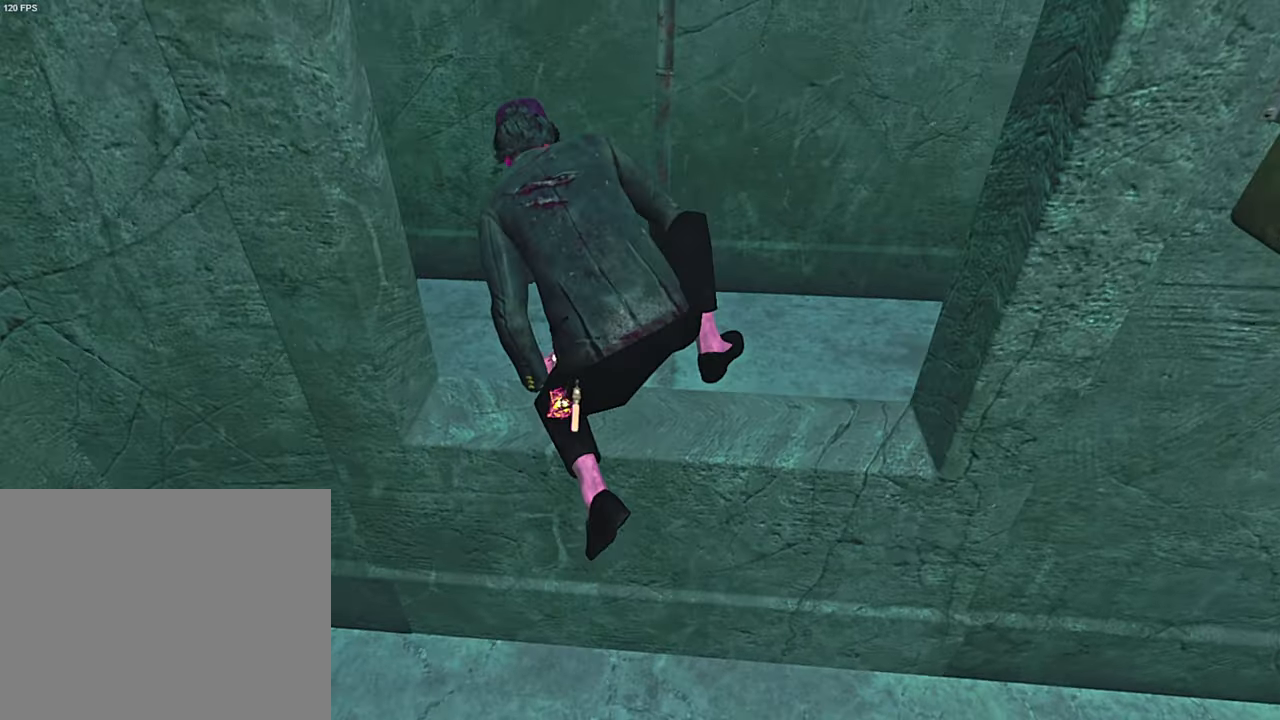
{"keys": ["d", "s", "shift"], "events": [[100, "shift", "down"], [300, "s", "down"]]}
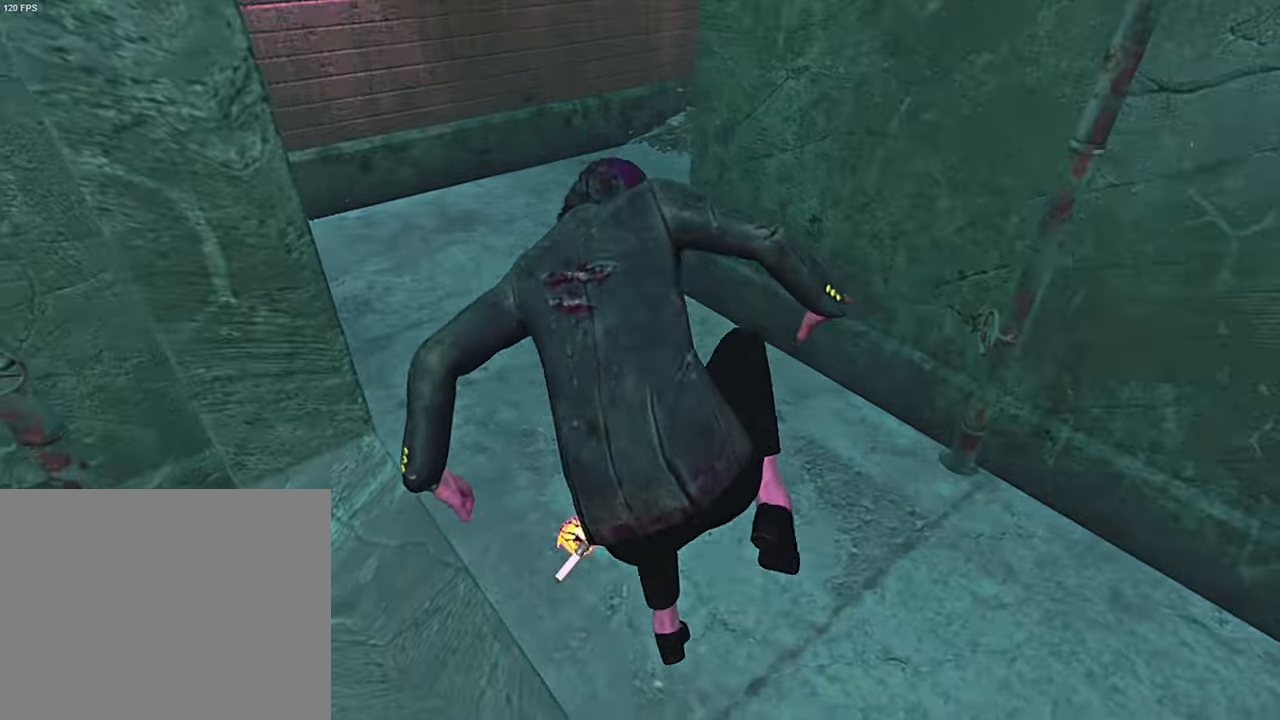
{"keys": ["d", "shift"], "events": [[200, "s", "up"], [317, "w", "down"], [417, "w", "up"]]}
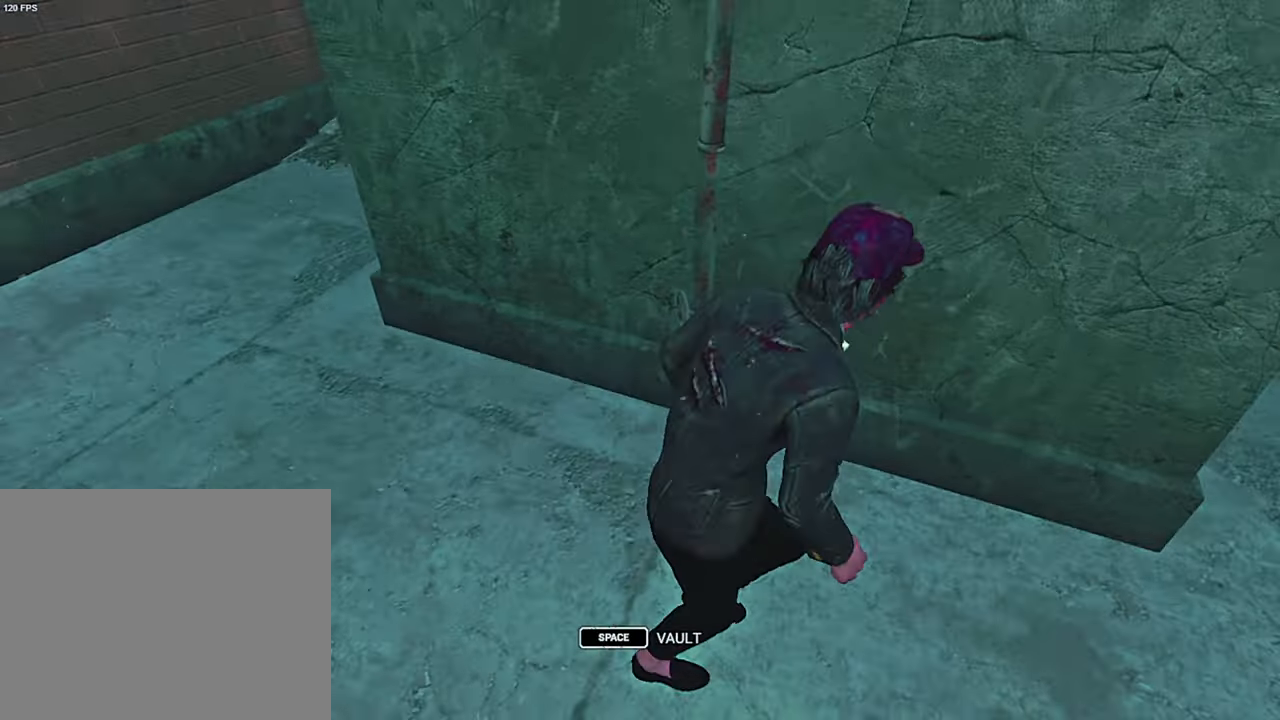
{"keys": ["d", "s", "shift"], "events": [[33, "s", "down"]]}
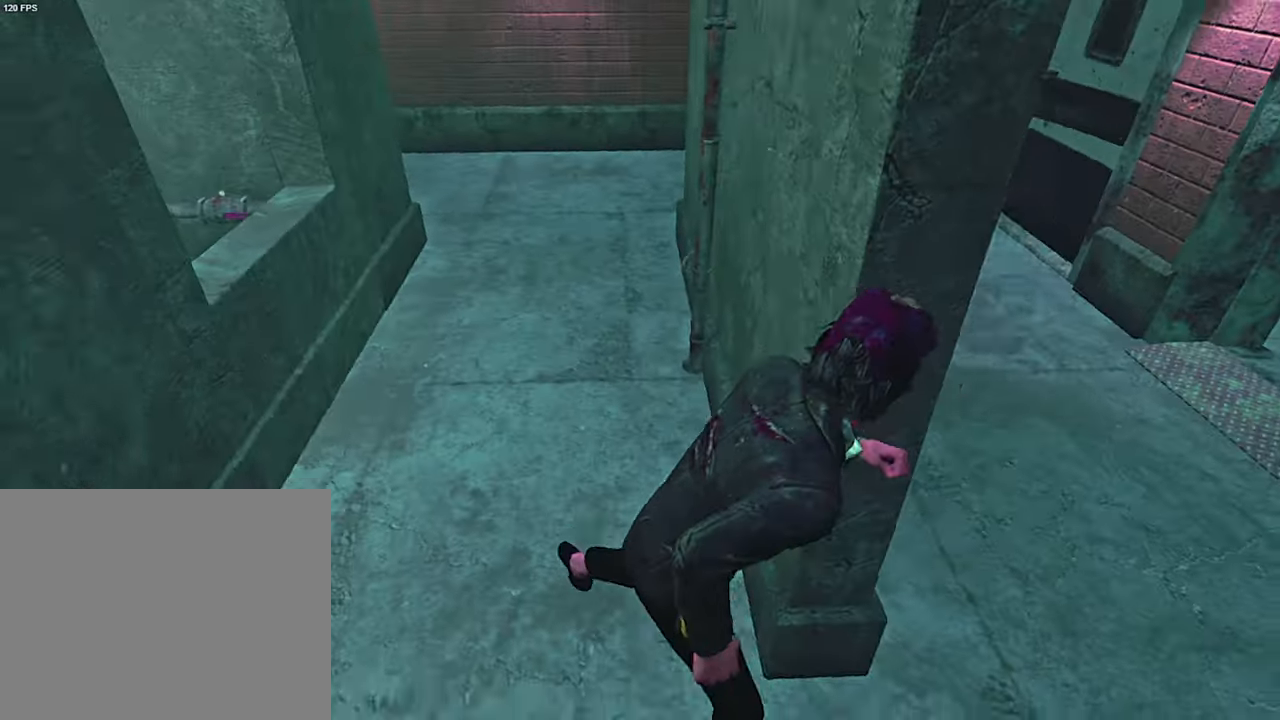
{"keys": ["d", "w"], "events": [[400, "s", "up"], [467, "shift", "up"], [483, "w", "down"]]}
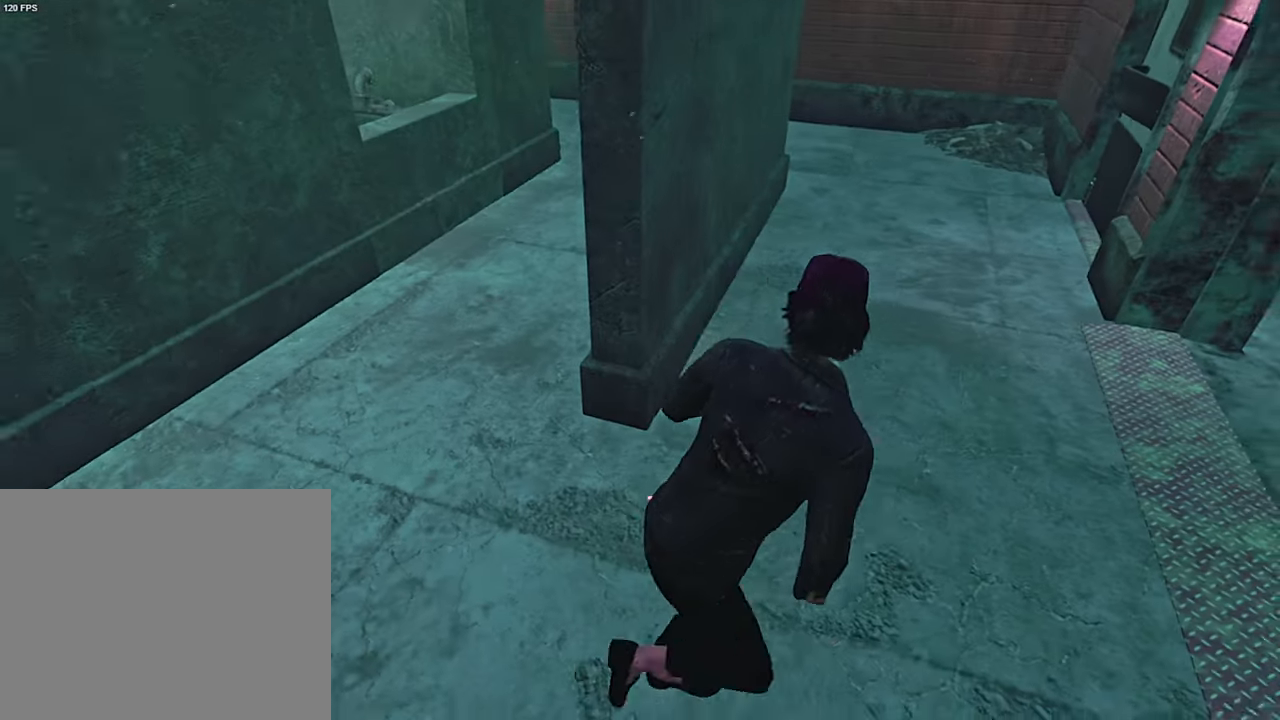
{"keys": ["shift", "w"], "events": [[17, "d", "up"], [133, "a", "down"], [183, "shift", "down"], [383, "a", "up"]]}
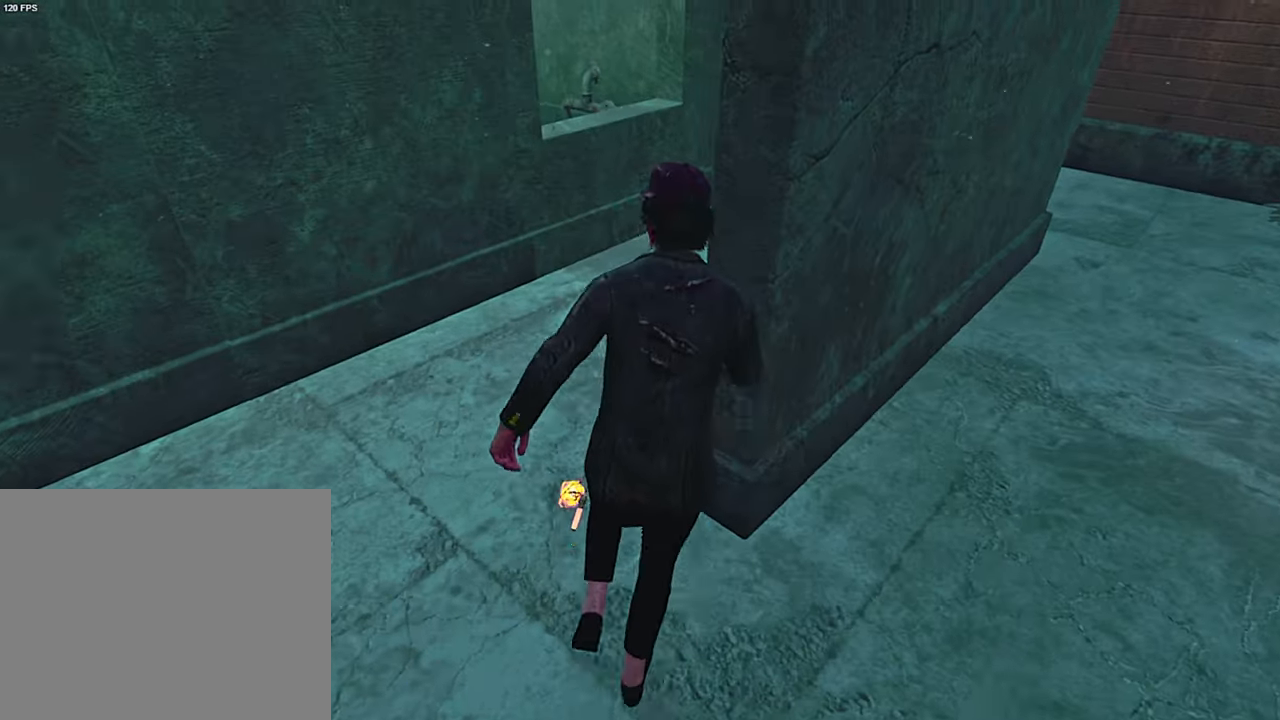
{"keys": ["a", "shift", "w"], "events": [[450, "a", "down"]]}
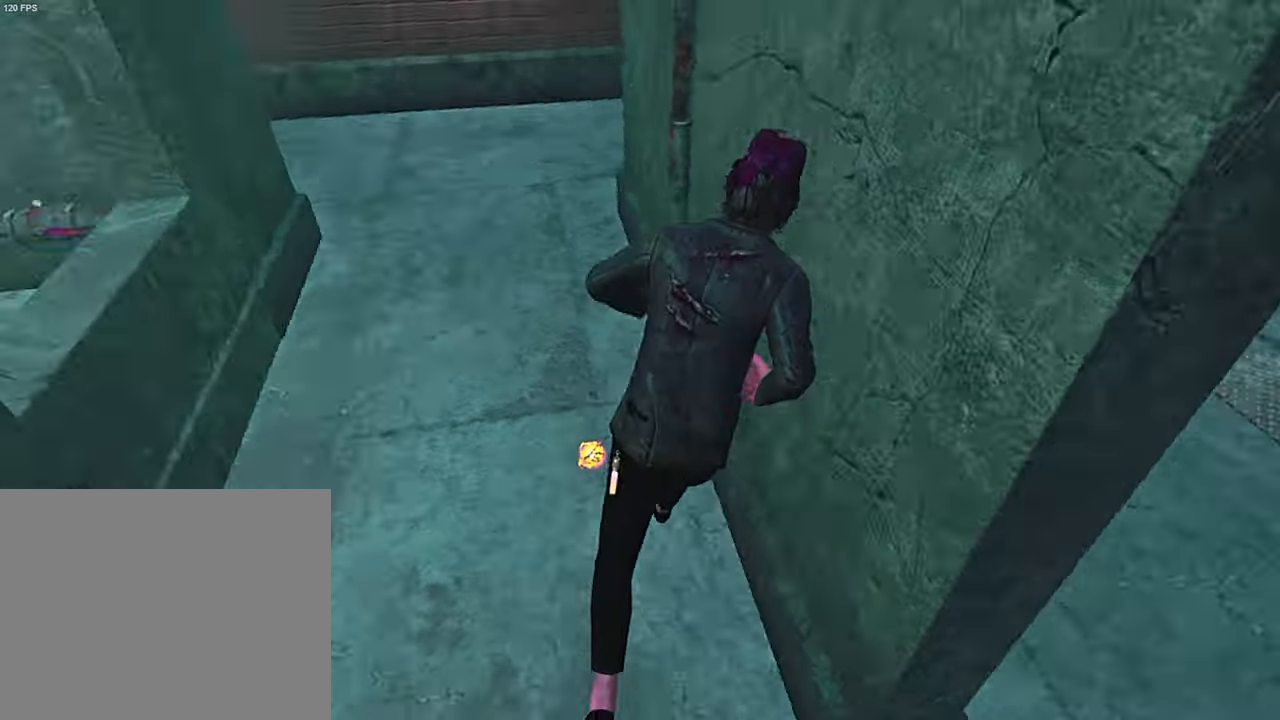
{"keys": [], "events": [[350, "space", "down"], [417, "space", "up"], [467, "w", "up"], [483, "shift", "up"], [500, "a", "up"]]}
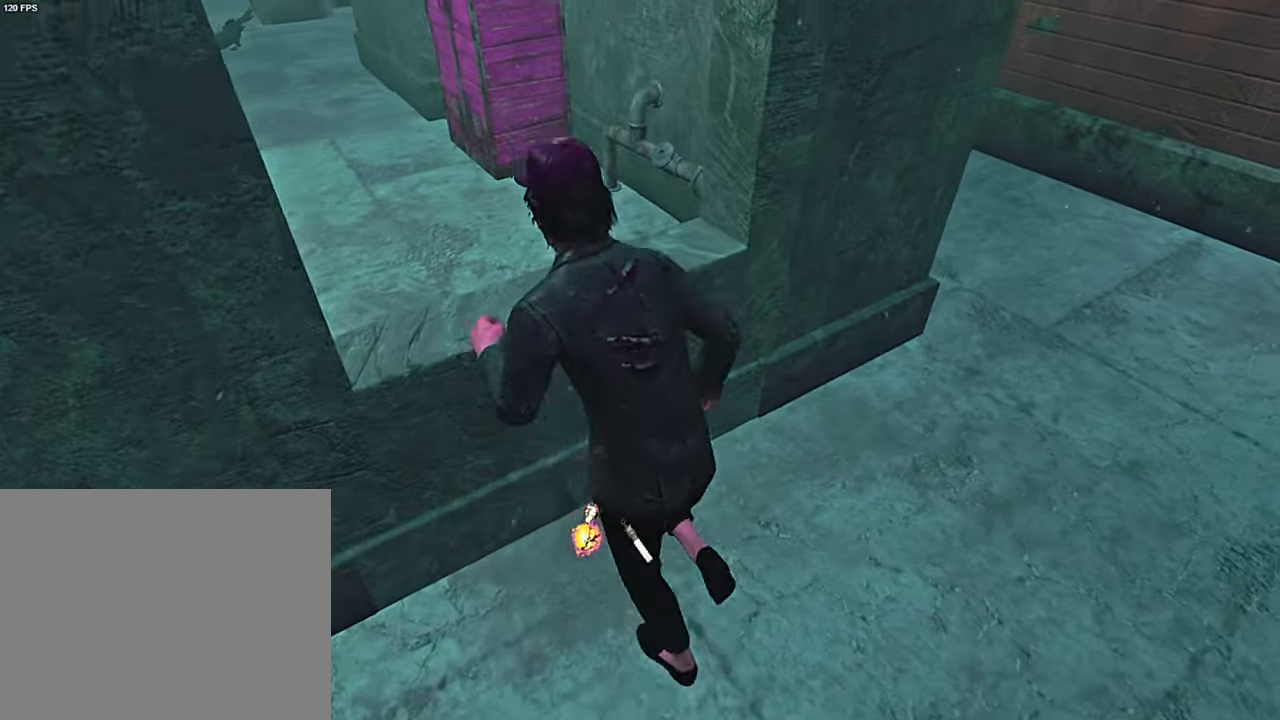
{"keys": ["w"], "events": [[383, "w", "down"]]}
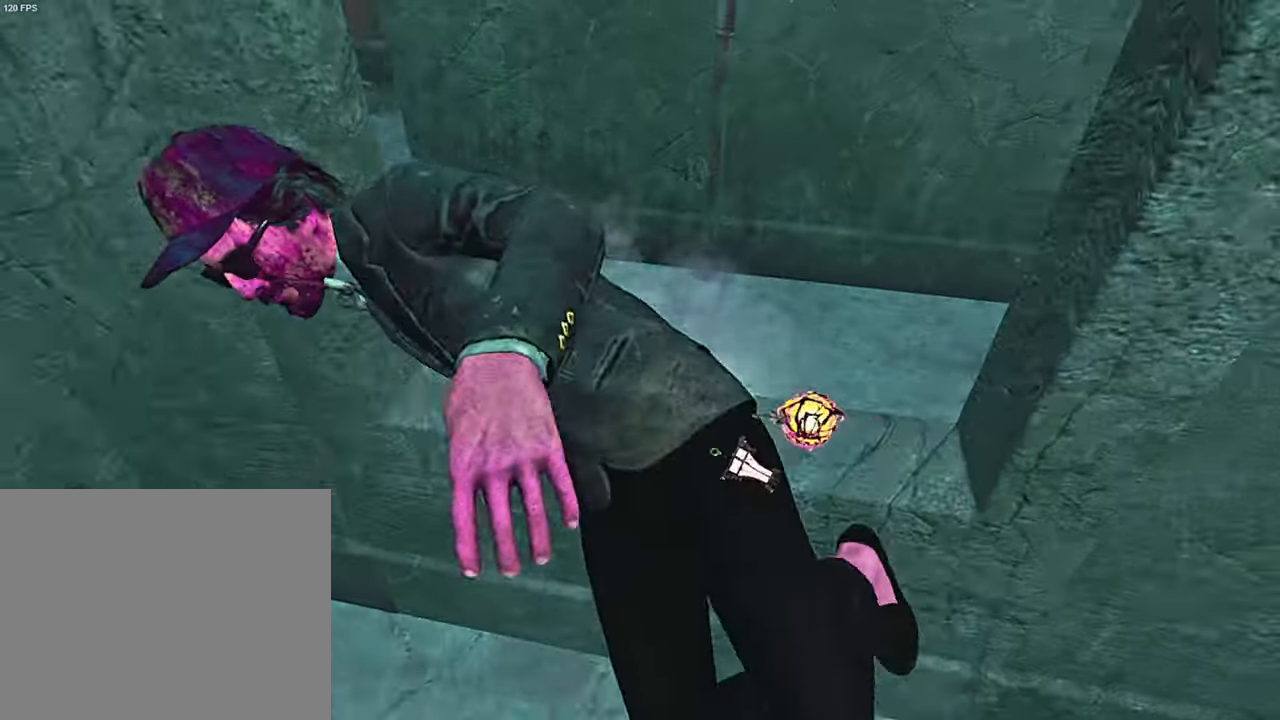
{"keys": ["space", "w"], "events": [[333, "space", "down"], [417, "space", "up"], [500, "space", "down"]]}
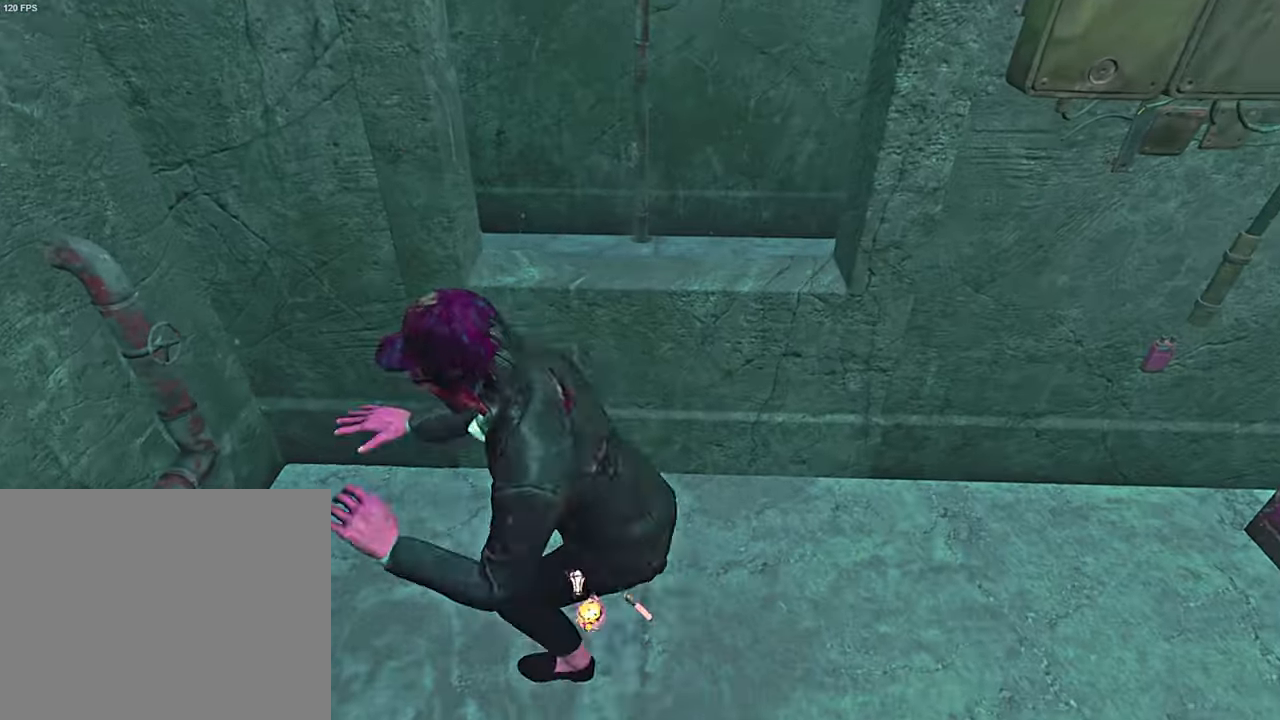
{"keys": ["w"], "events": [[67, "space", "up"], [233, "w", "up"], [367, "w", "down"]]}
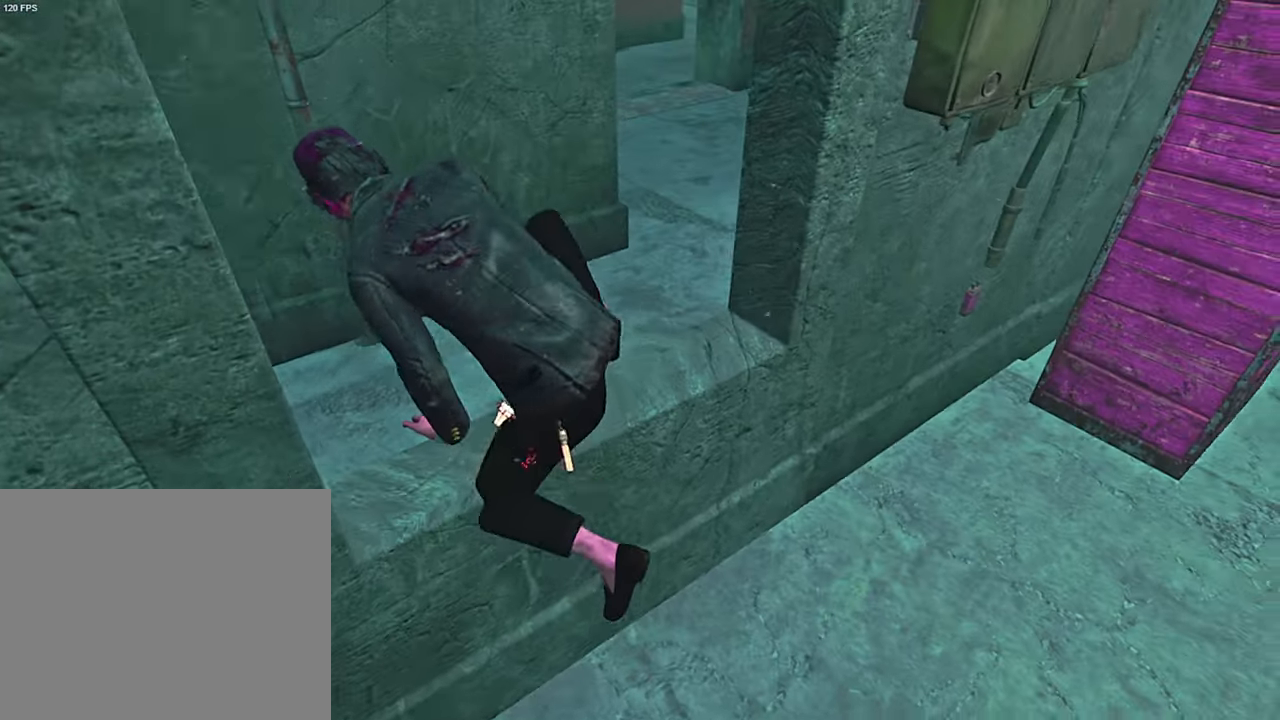
{"keys": ["d", "w"], "events": [[117, "d", "down"], [283, "d", "up"], [417, "d", "down"]]}
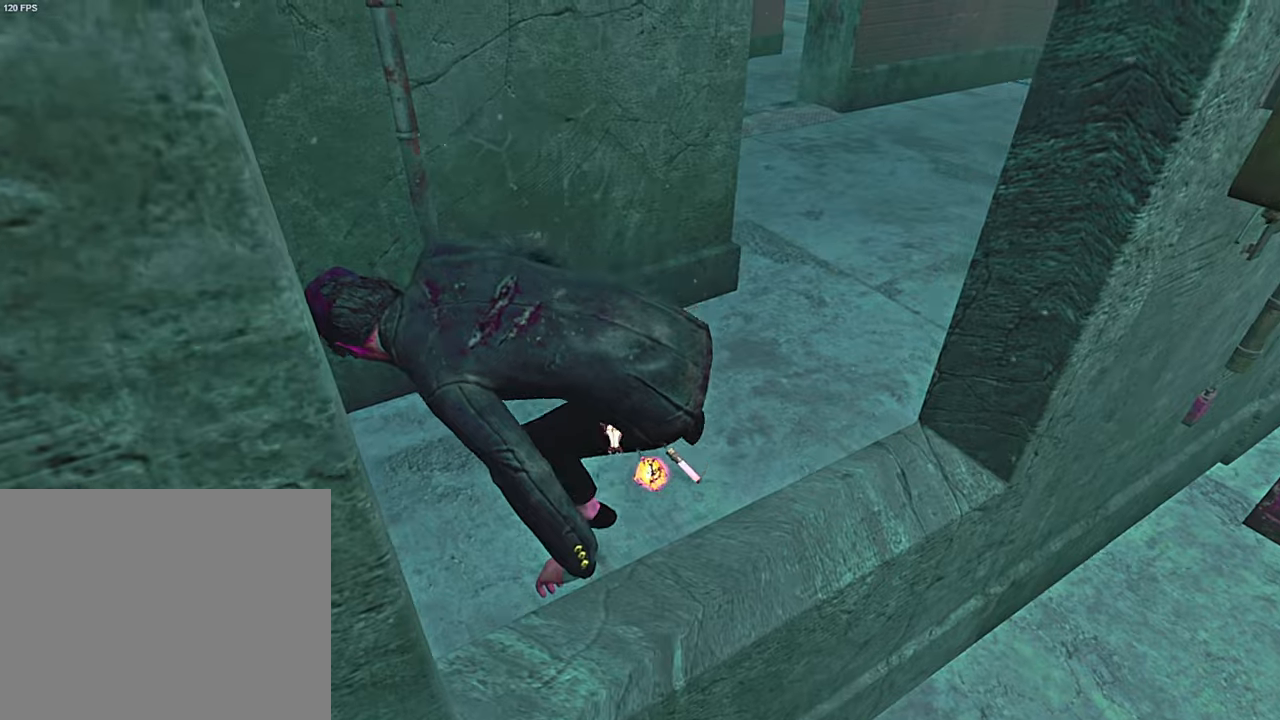
{"keys": ["d", "s", "shift"], "events": [[50, "shift", "down"], [200, "w", "up"], [384, "s", "down"]]}
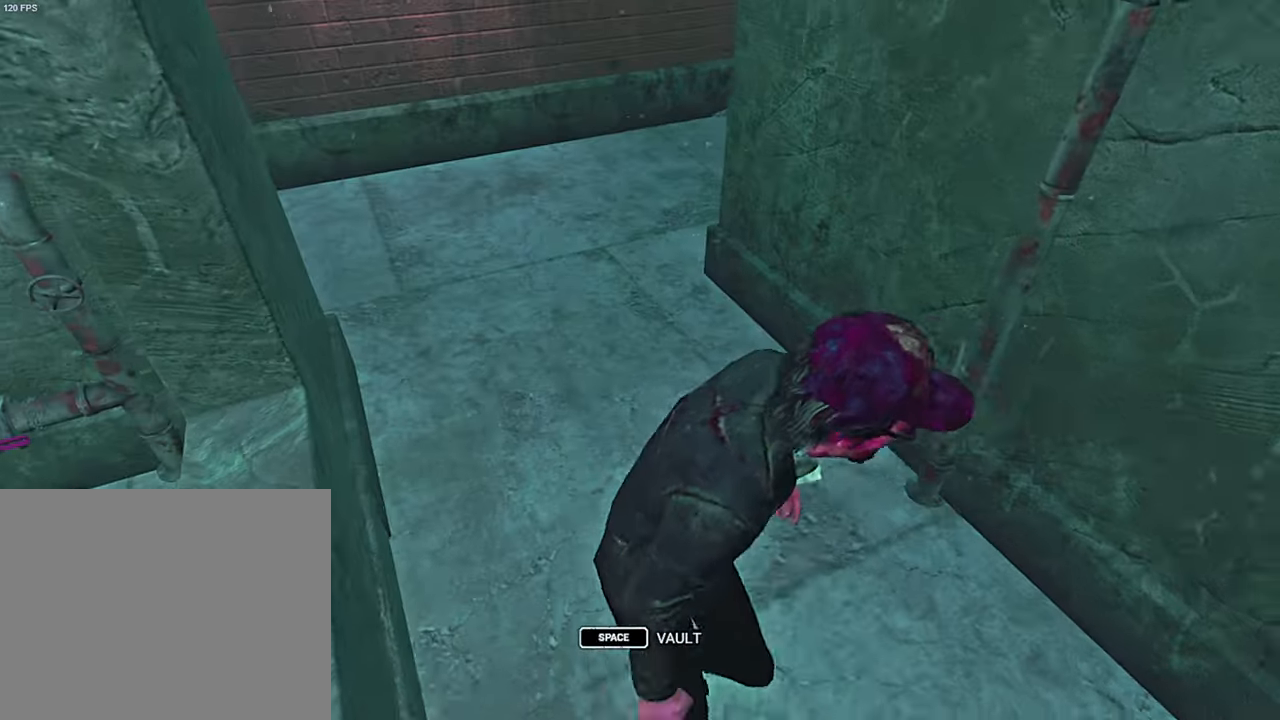
{"keys": ["d", "s", "shift"], "events": []}
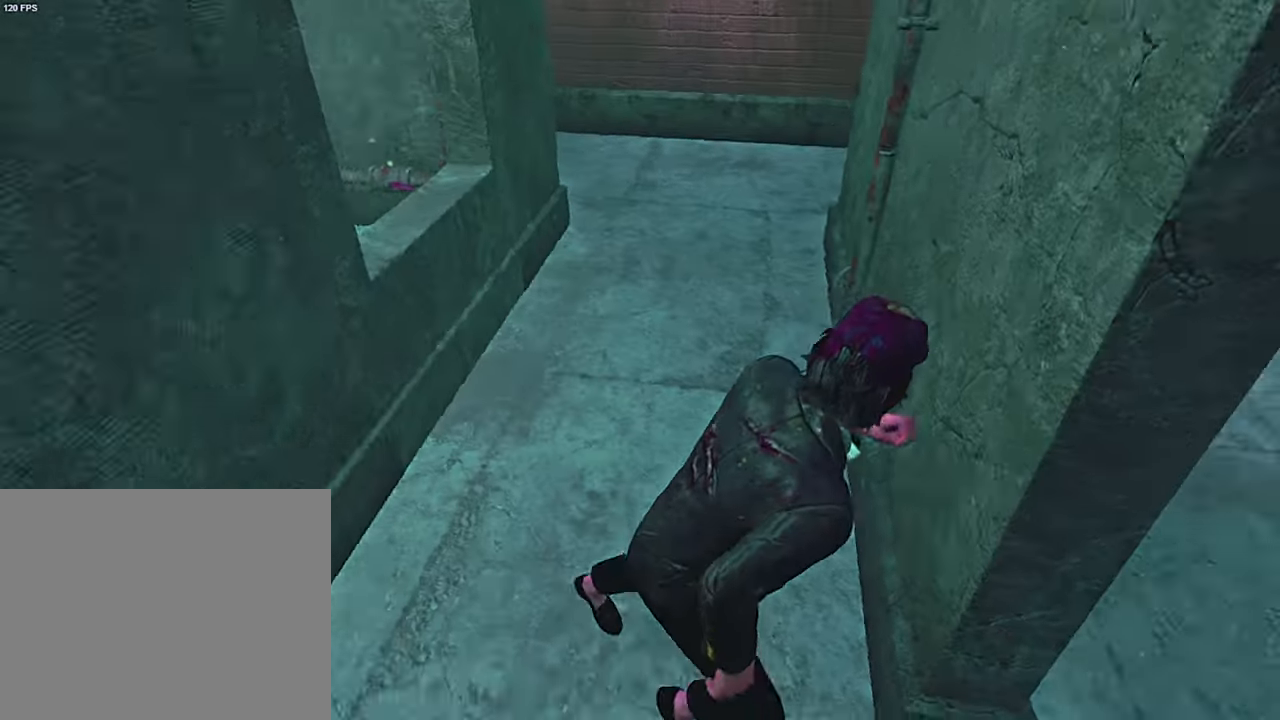
{"keys": ["d", "s", "shift"], "events": [[200, "d", "up"], [250, "d", "down"], [350, "d", "up"], [467, "d", "down"]]}
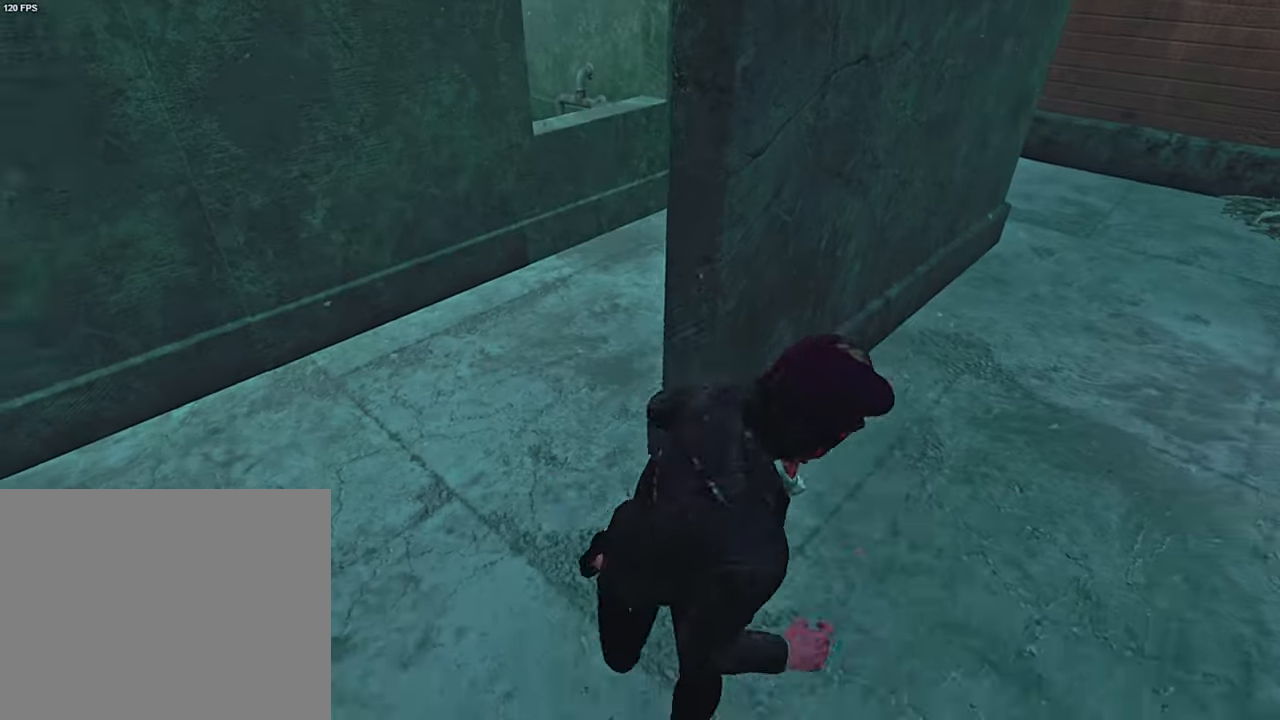
{"keys": ["a", "shift", "w"], "events": [[117, "s", "up"], [117, "shift", "up"], [184, "d", "up"], [217, "w", "down"], [267, "shift", "down"], [434, "a", "down"]]}
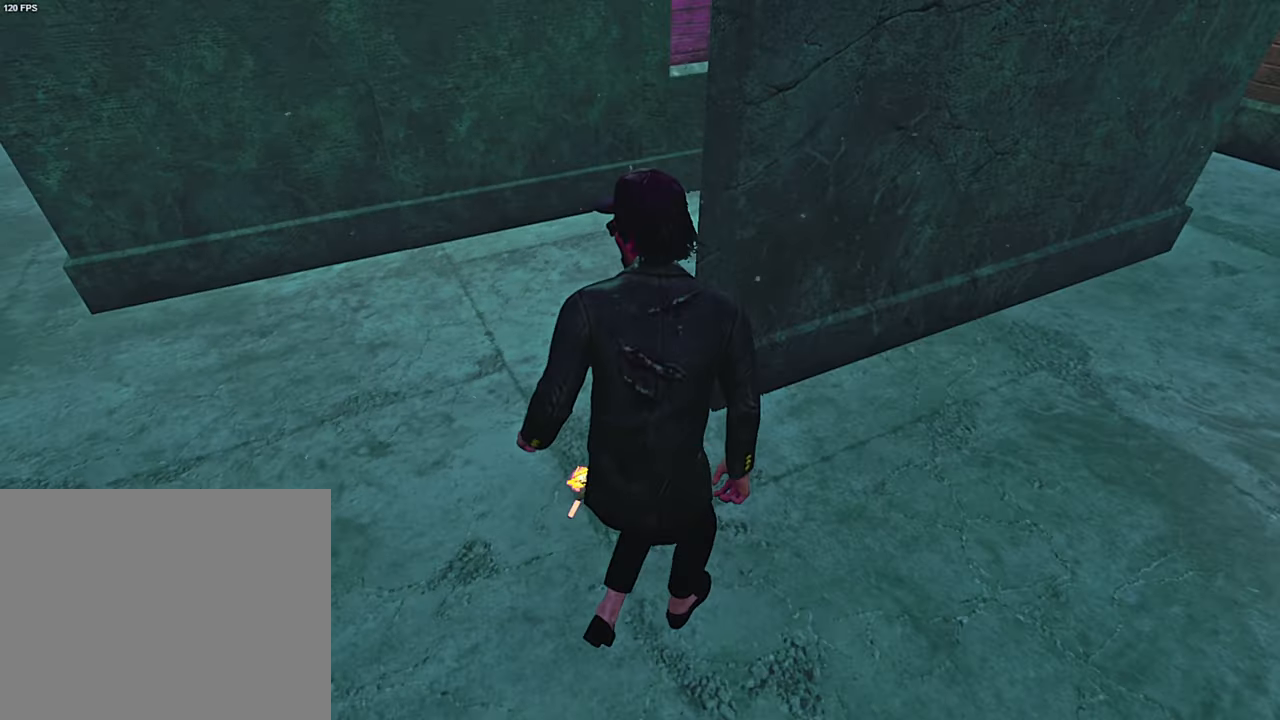
{"keys": ["shift", "w"], "events": [[17, "a", "up"]]}
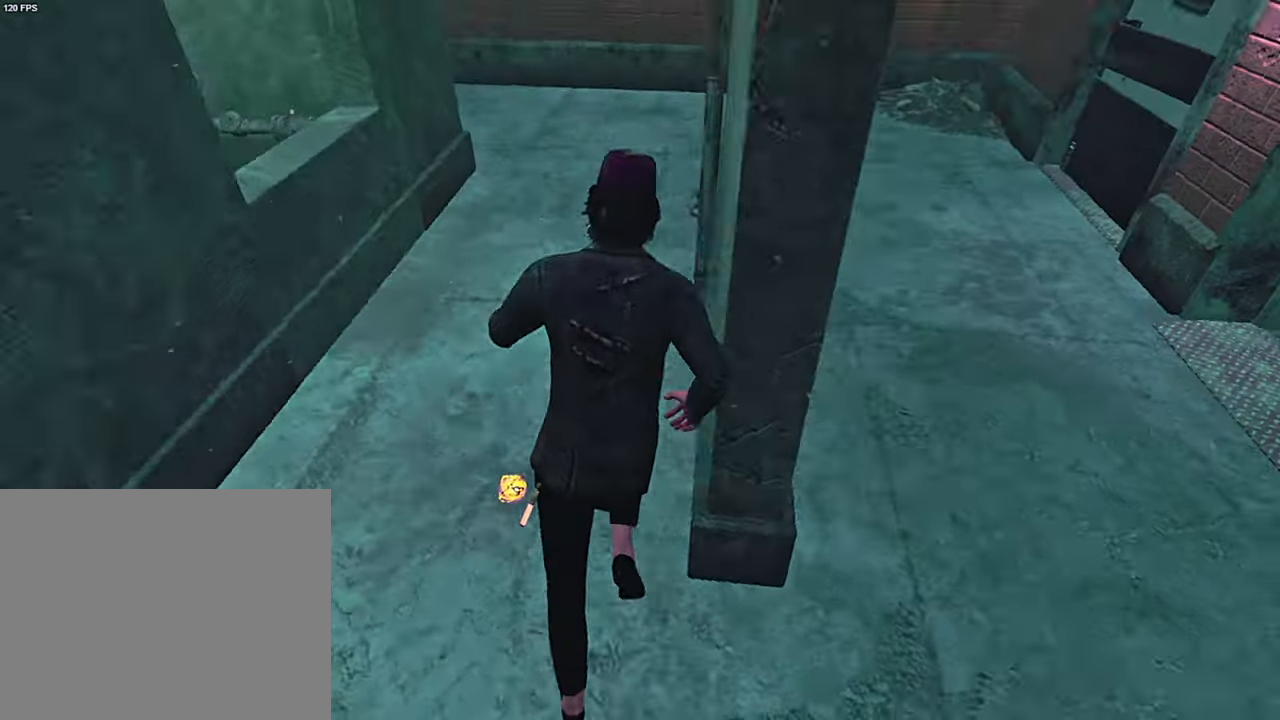
{"keys": ["a", "shift"], "events": [[150, "a", "down"], [417, "space", "down"], [484, "space", "up"], [500, "w", "up"]]}
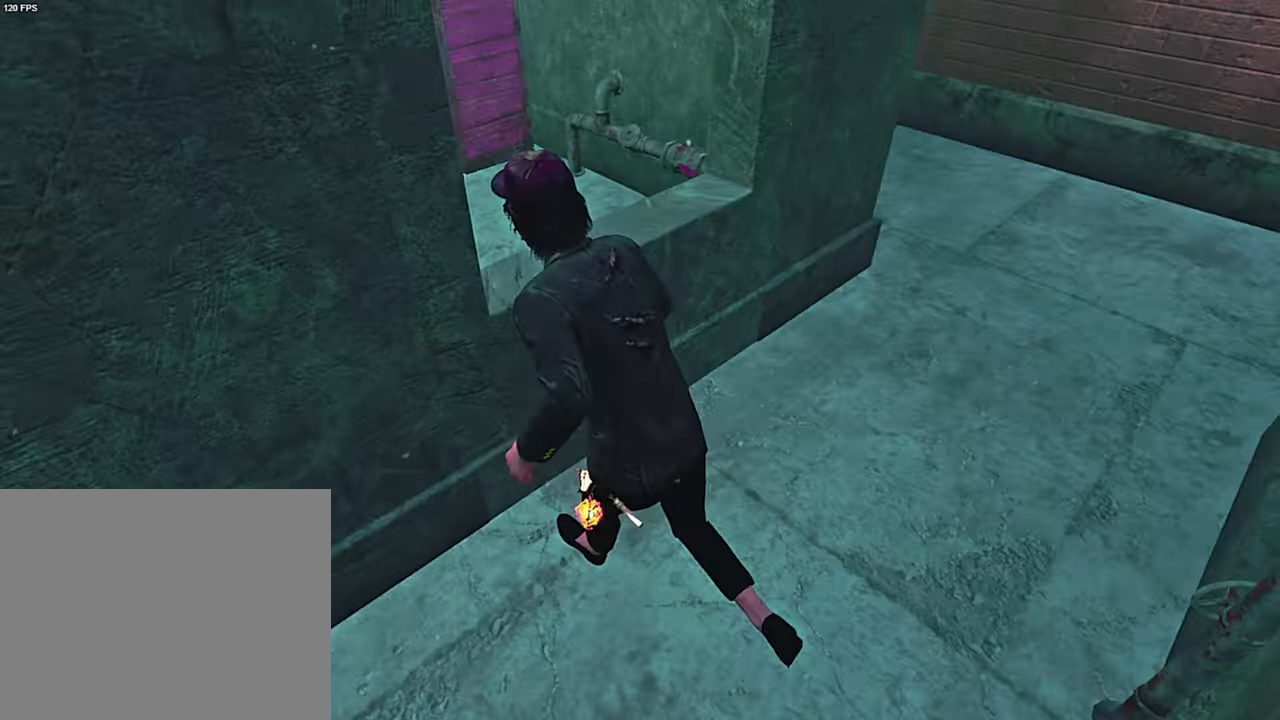
{"keys": ["a"], "events": [[100, "shift", "up"], [117, "a", "up"], [450, "a", "down"]]}
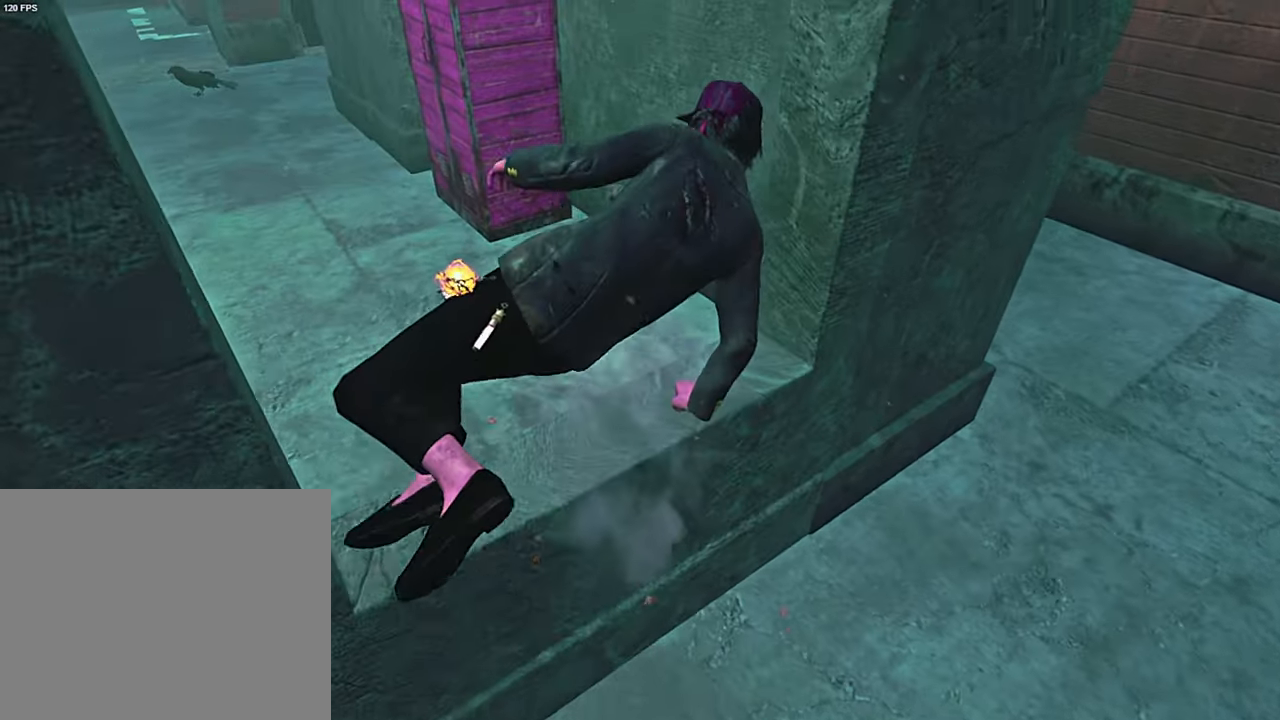
{"keys": ["a", "s"], "events": [[334, "s", "down"]]}
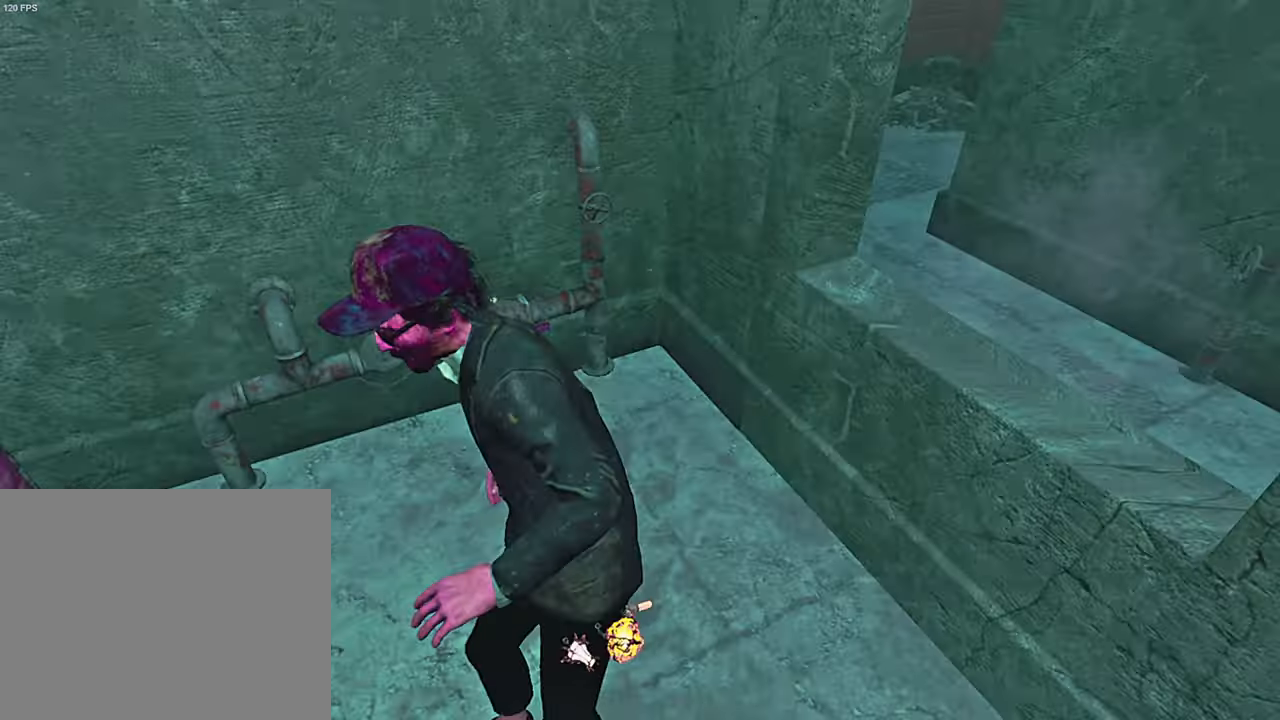
{"keys": ["w"], "events": [[167, "s", "up"], [300, "w", "down"], [434, "a", "up"]]}
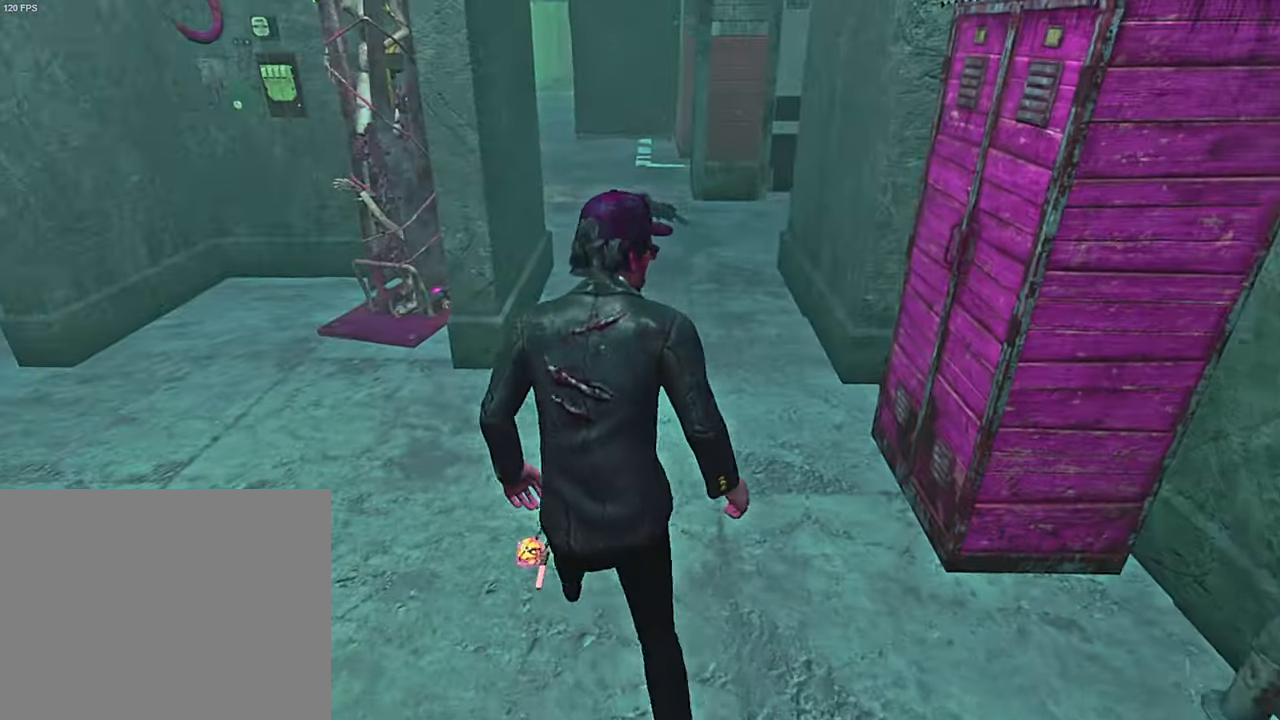
{"keys": ["w"], "events": [[250, "d", "down"], [334, "d", "up"]]}
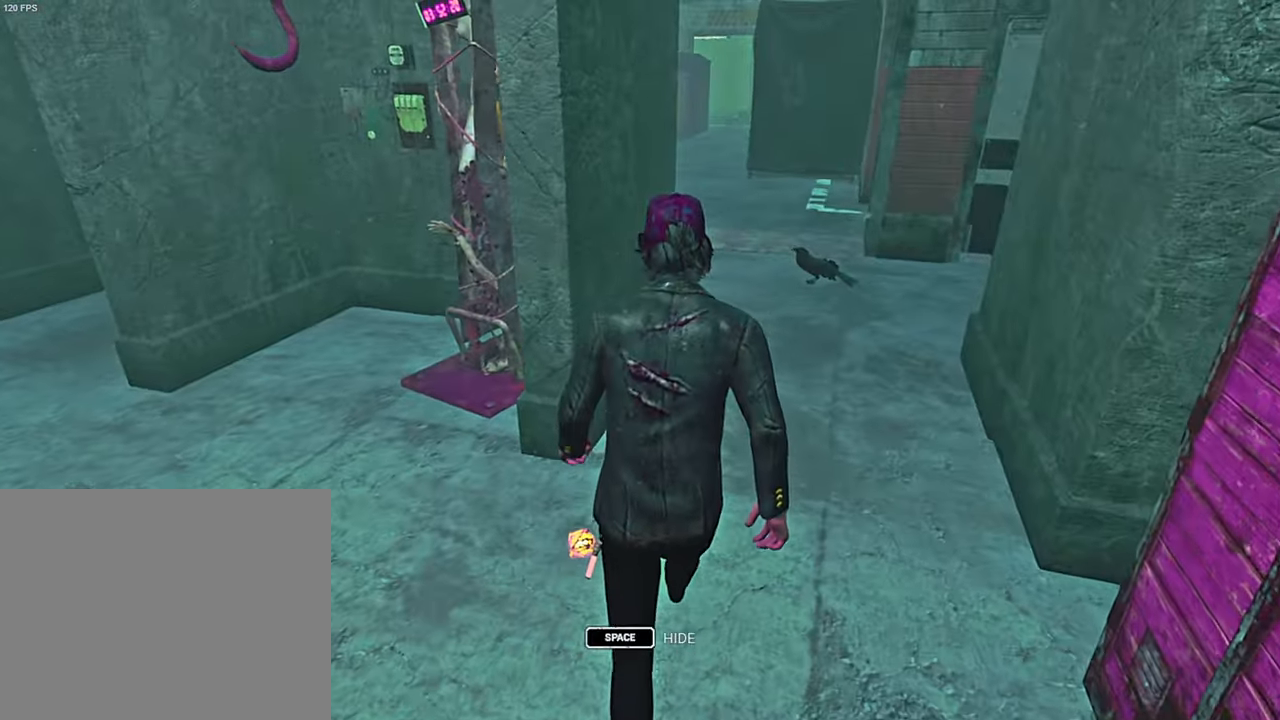
{"keys": ["d", "w"], "events": [[83, "d", "down"]]}